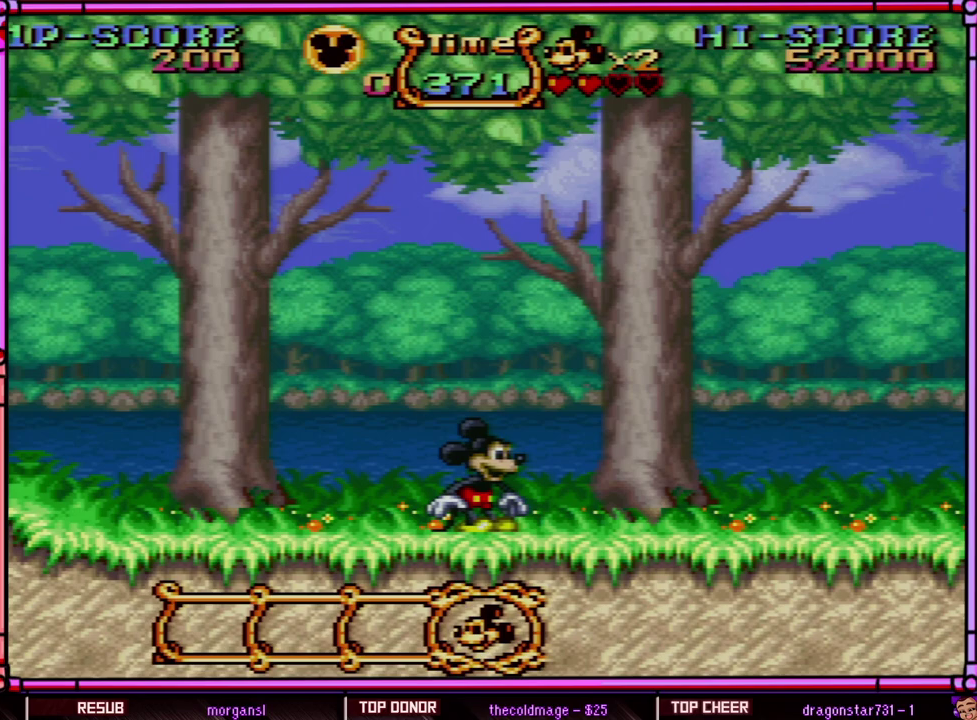
Gameplay with a controller (Nintendo layout); each line is a JSON object with the inputs held at the frame after it. "events" lists button and stick changes between this image and that frame as [ms after this image, input, new state], when the widget could be followed in between. Not read: L3 R3 SELECT.
{"buttons": ["Y", "DPAD_RIGHT"], "events": [[317, "DPAD_LEFT", "down"], [450, "DPAD_LEFT", "up"], [467, "DPAD_RIGHT", "down"]]}
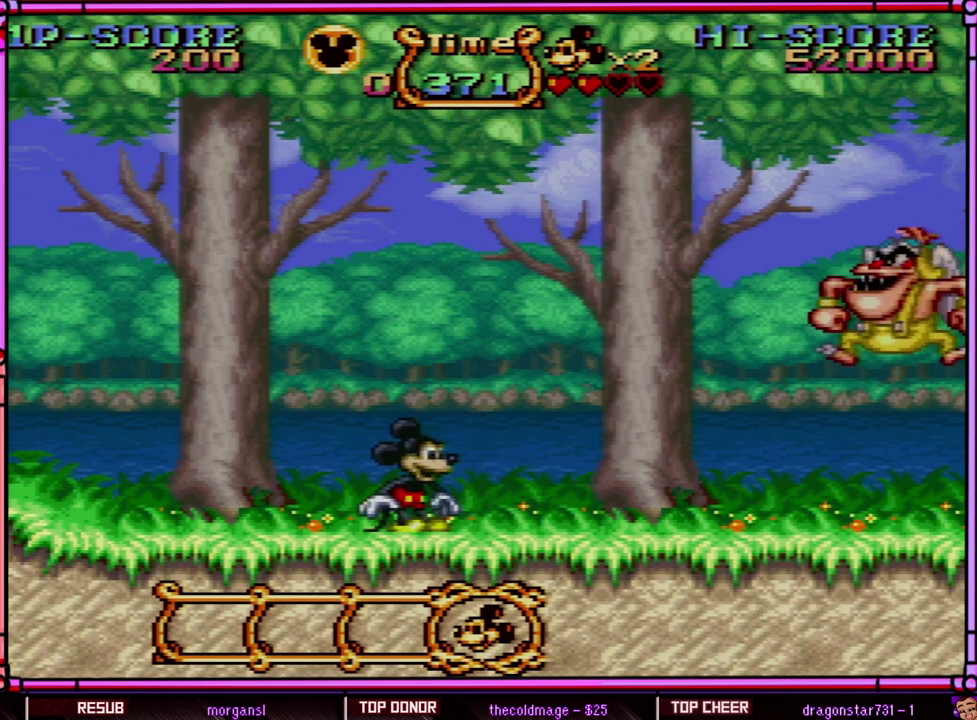
{"buttons": ["Y"], "events": [[67, "DPAD_RIGHT", "up"]]}
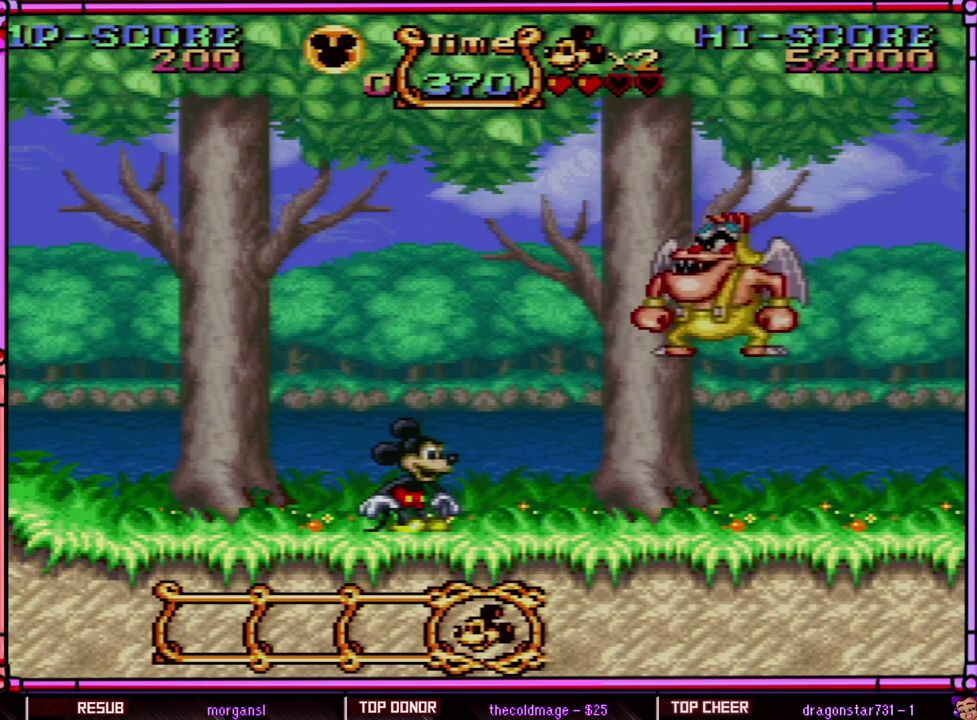
{"buttons": ["Y"], "events": [[183, "DPAD_LEFT", "down"], [400, "DPAD_LEFT", "up"]]}
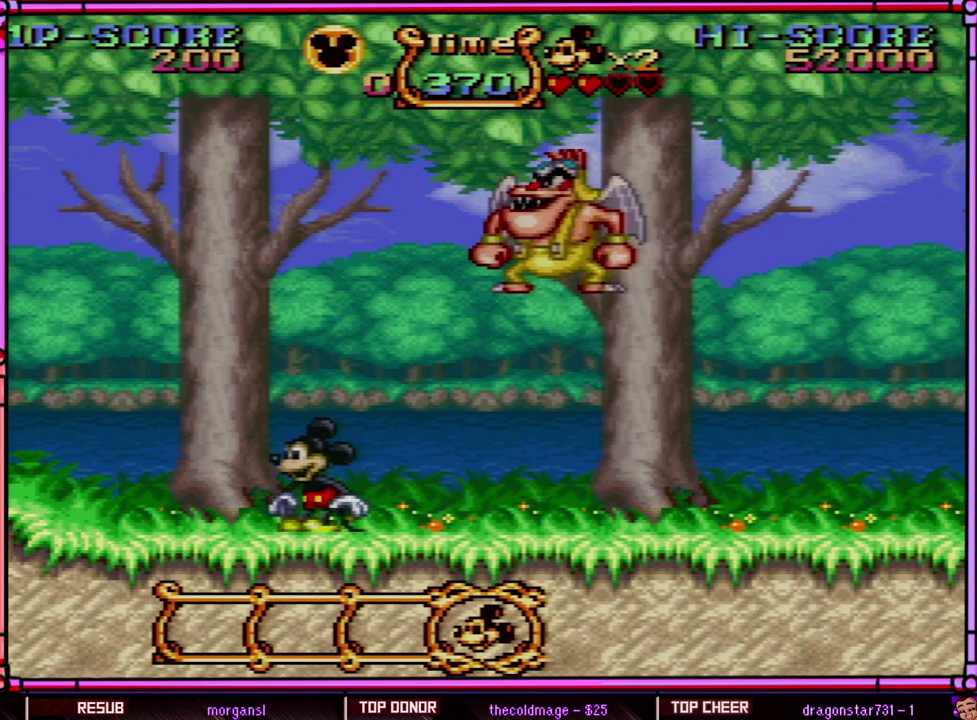
{"buttons": ["Y"], "events": []}